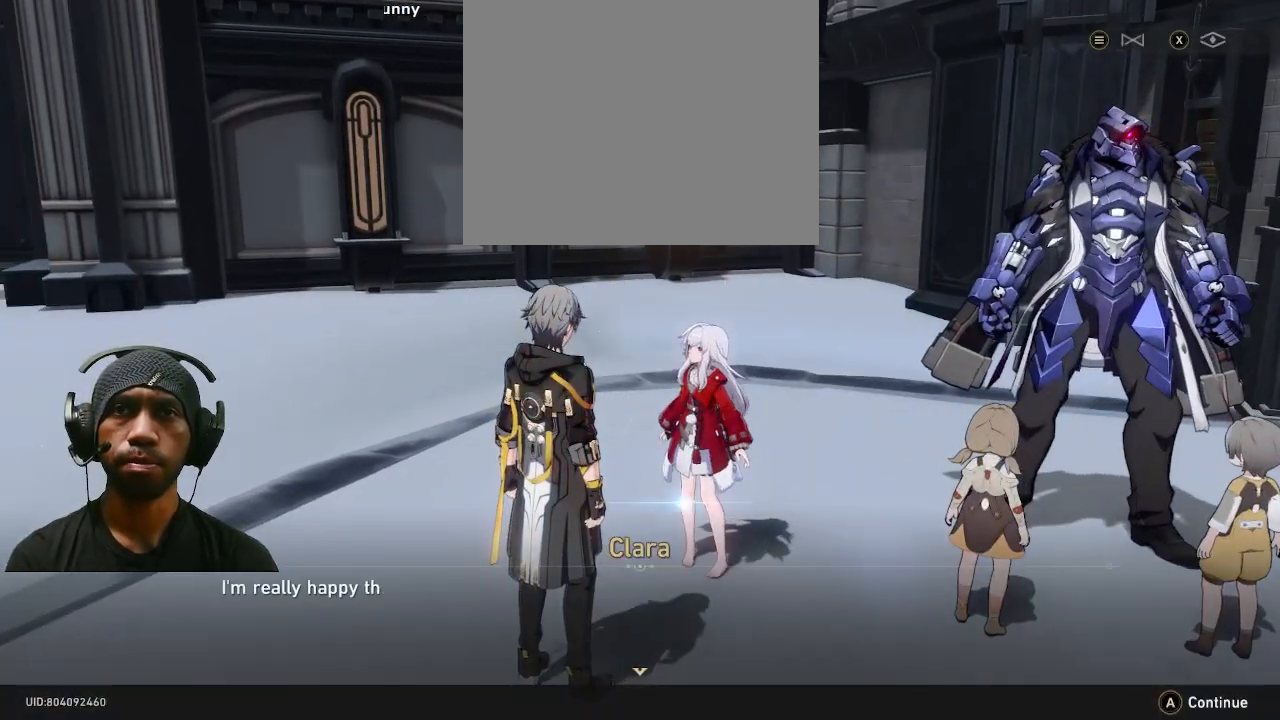
Gameplay with a controller (PlayStation layout); each line is a JSON object with the inputs held at the frame after it. "events" lists button and stick changes between this image and that frame as [ms after this image, input, new state], when the widget could be followed in between. Not read: DPAD_RIGHT R3.
{"buttons": ["R2"], "left_stick": "center", "right_stick": "center", "events": []}
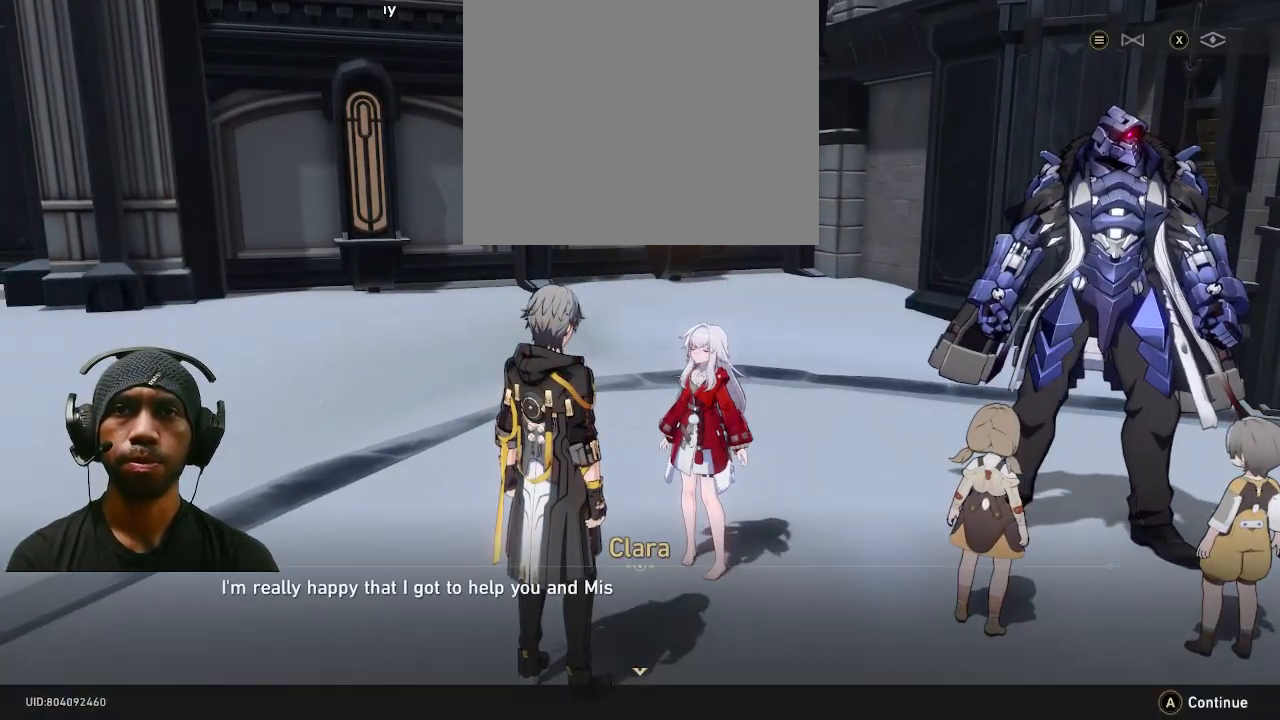
{"buttons": ["R2"], "left_stick": "center", "right_stick": "center", "events": []}
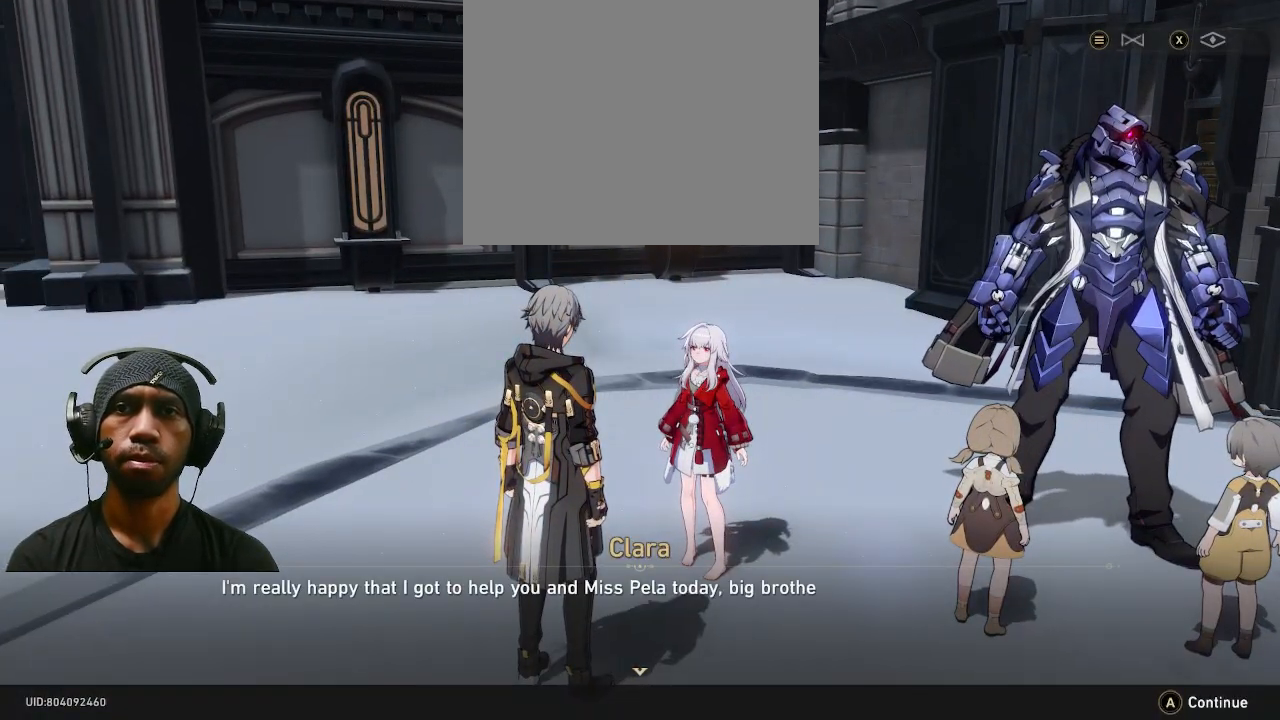
{"buttons": ["R2"], "left_stick": "center", "right_stick": "center", "events": []}
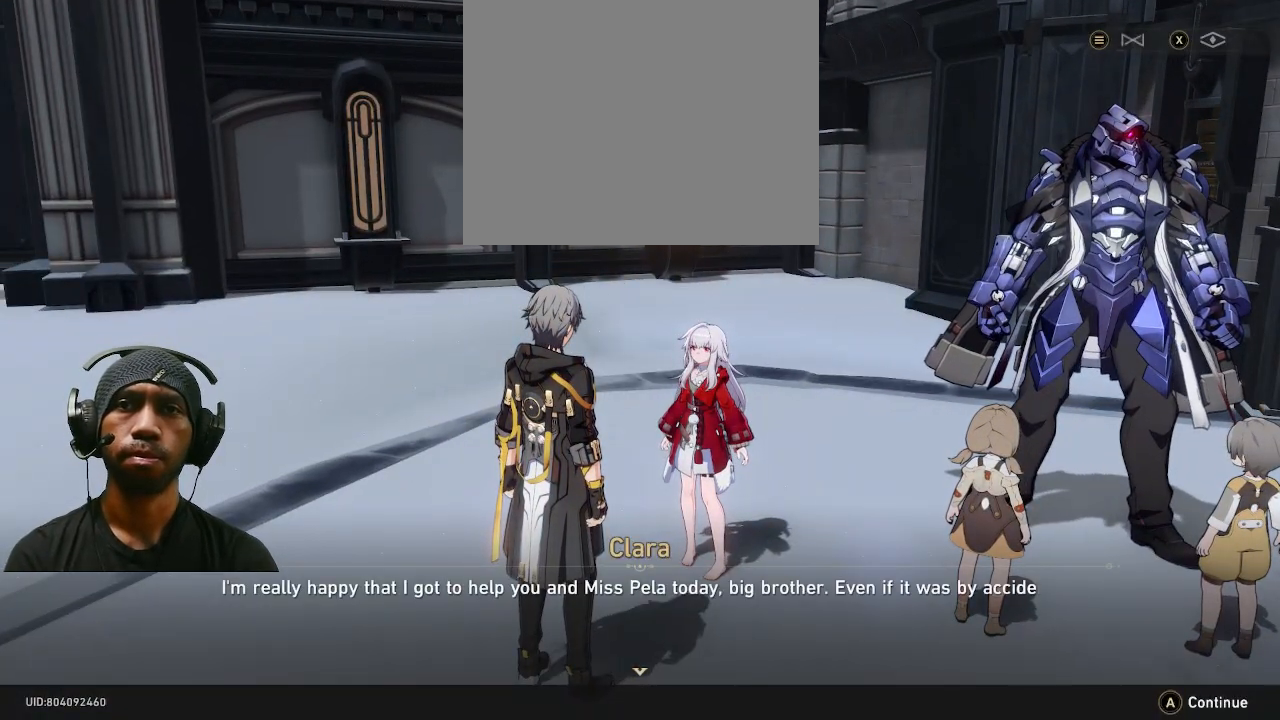
{"buttons": ["R2"], "left_stick": "center", "right_stick": "center", "events": []}
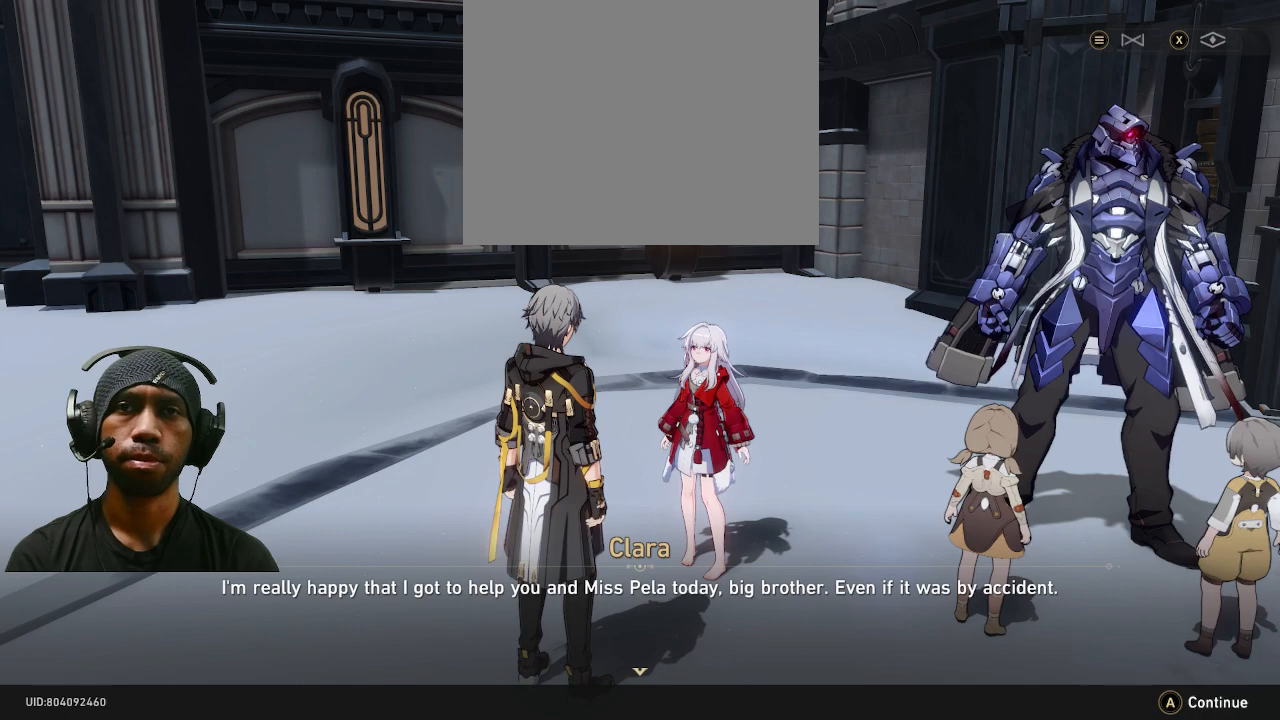
{"buttons": ["R2"], "left_stick": "center", "right_stick": "center", "events": []}
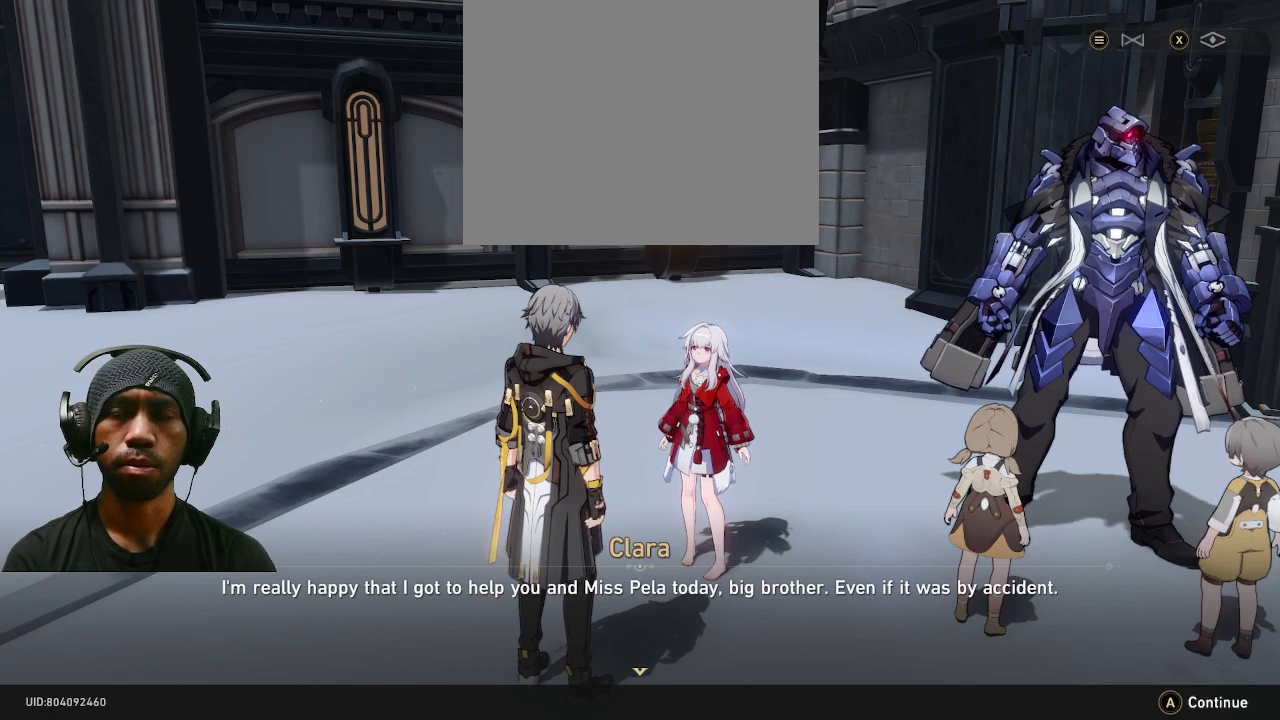
{"buttons": ["R2"], "left_stick": "center", "right_stick": "center", "events": []}
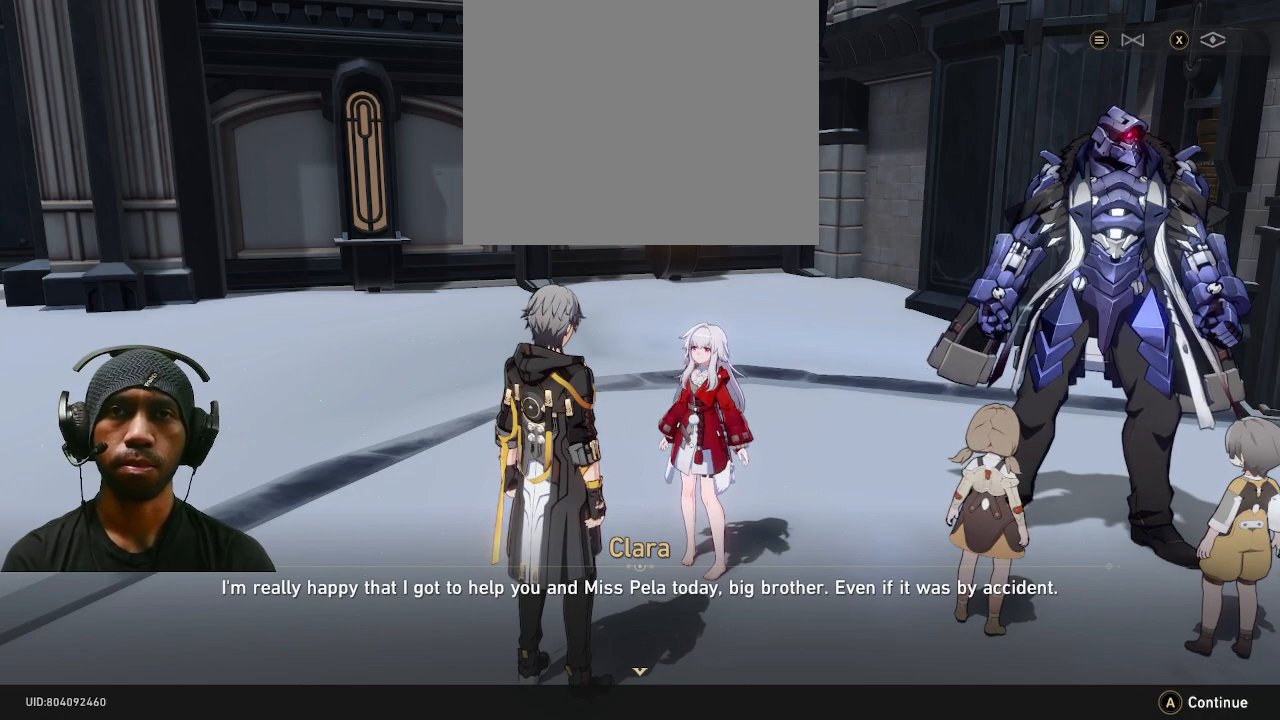
{"buttons": ["R2"], "left_stick": "center", "right_stick": "center", "events": []}
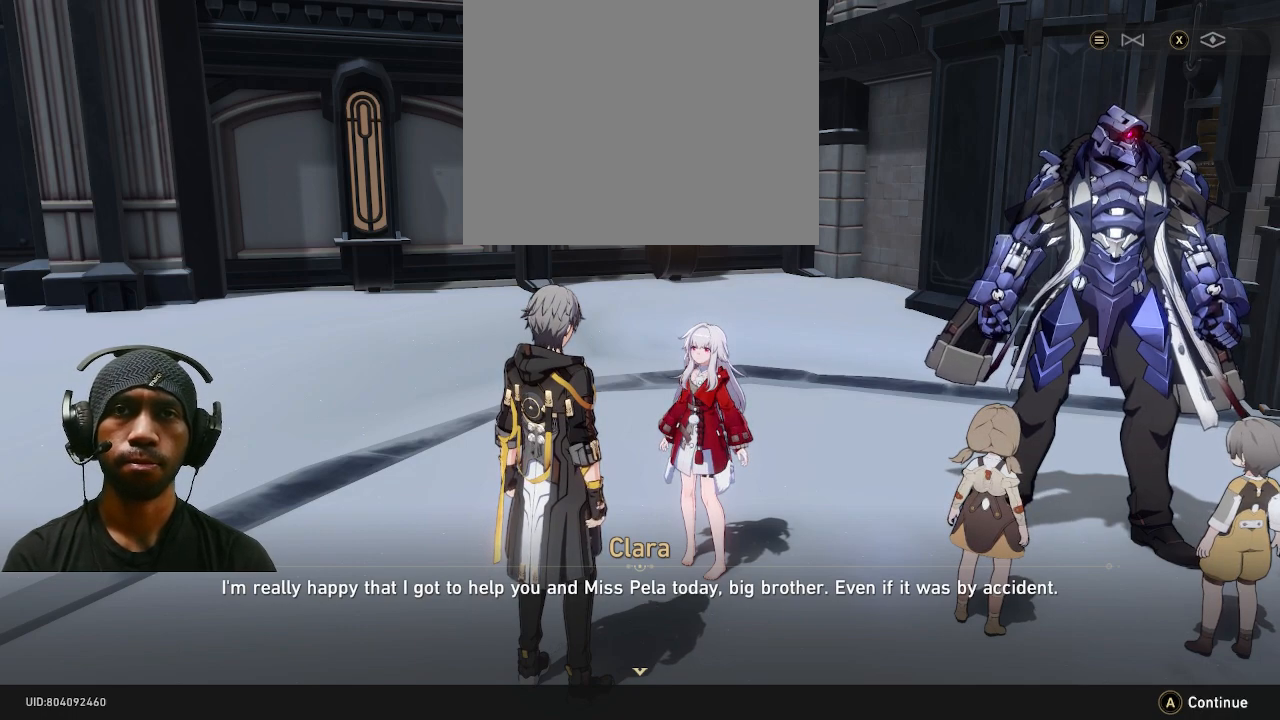
{"buttons": ["R2"], "left_stick": "center", "right_stick": "center", "events": []}
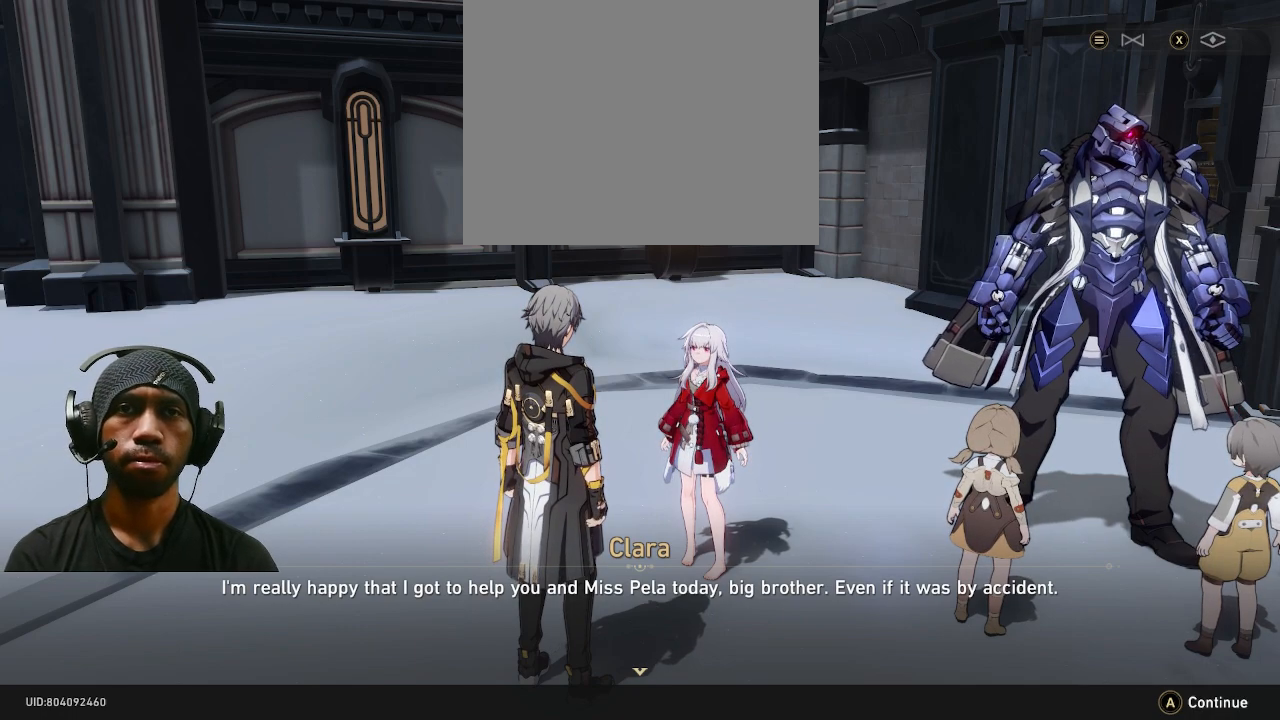
{"buttons": ["R2"], "left_stick": "center", "right_stick": "center", "events": []}
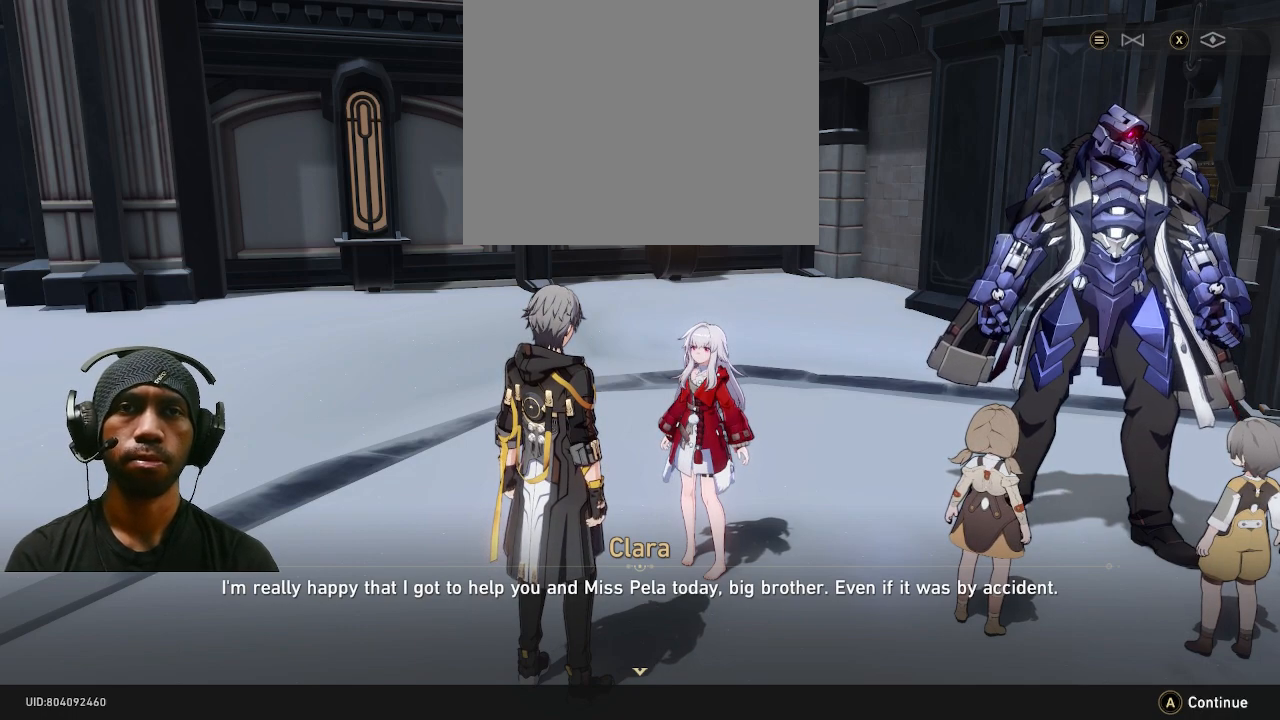
{"buttons": ["R2"], "left_stick": "center", "right_stick": "center", "events": []}
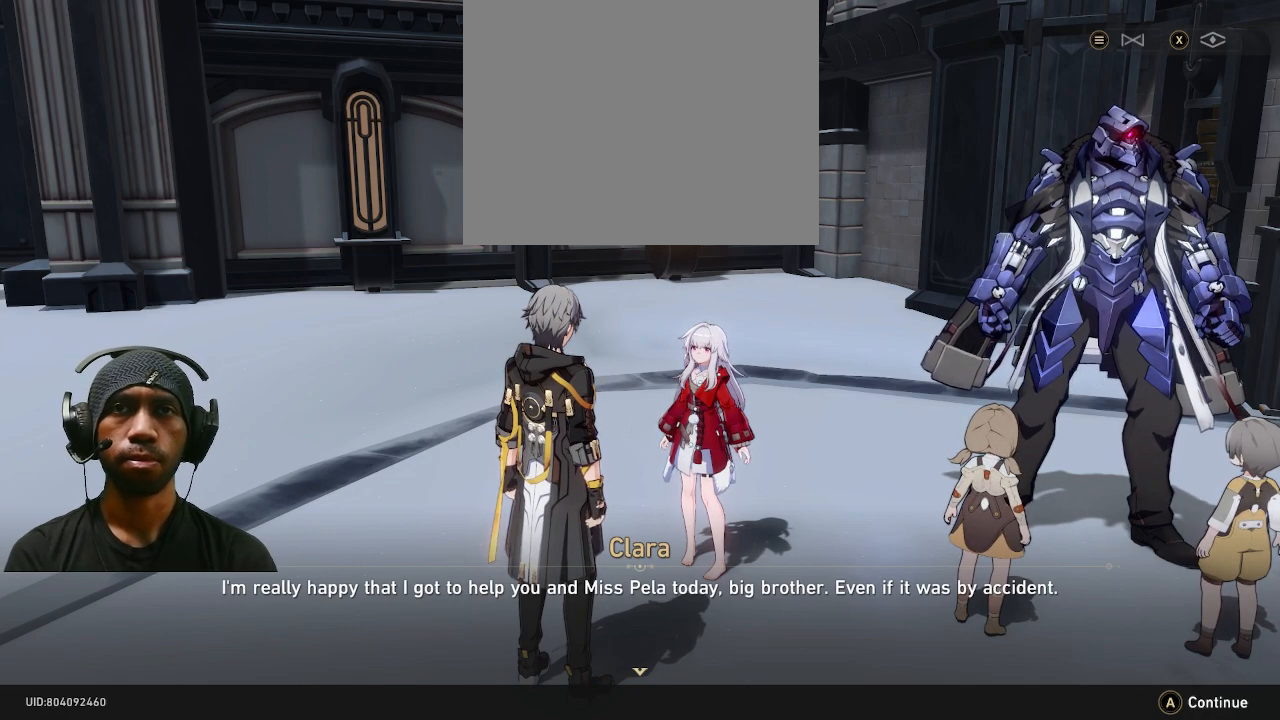
{"buttons": ["R2"], "left_stick": "center", "right_stick": "center", "events": []}
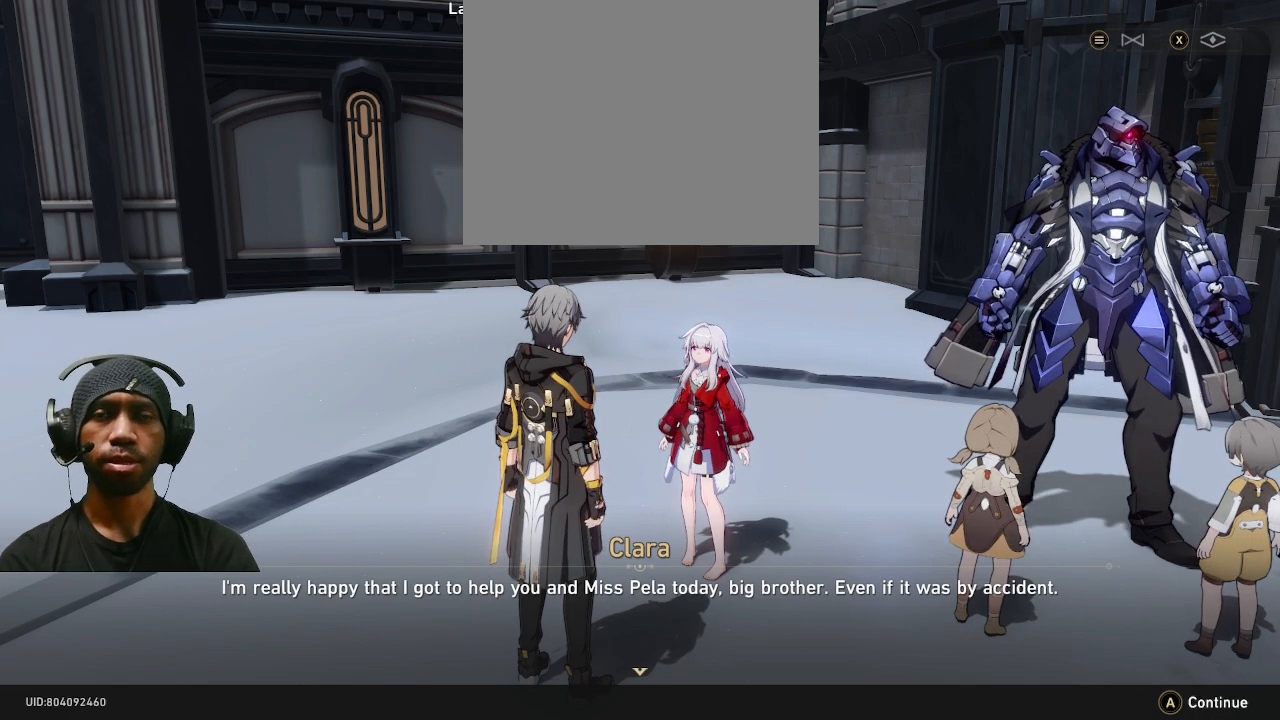
{"buttons": ["R2"], "left_stick": "center", "right_stick": "center", "events": []}
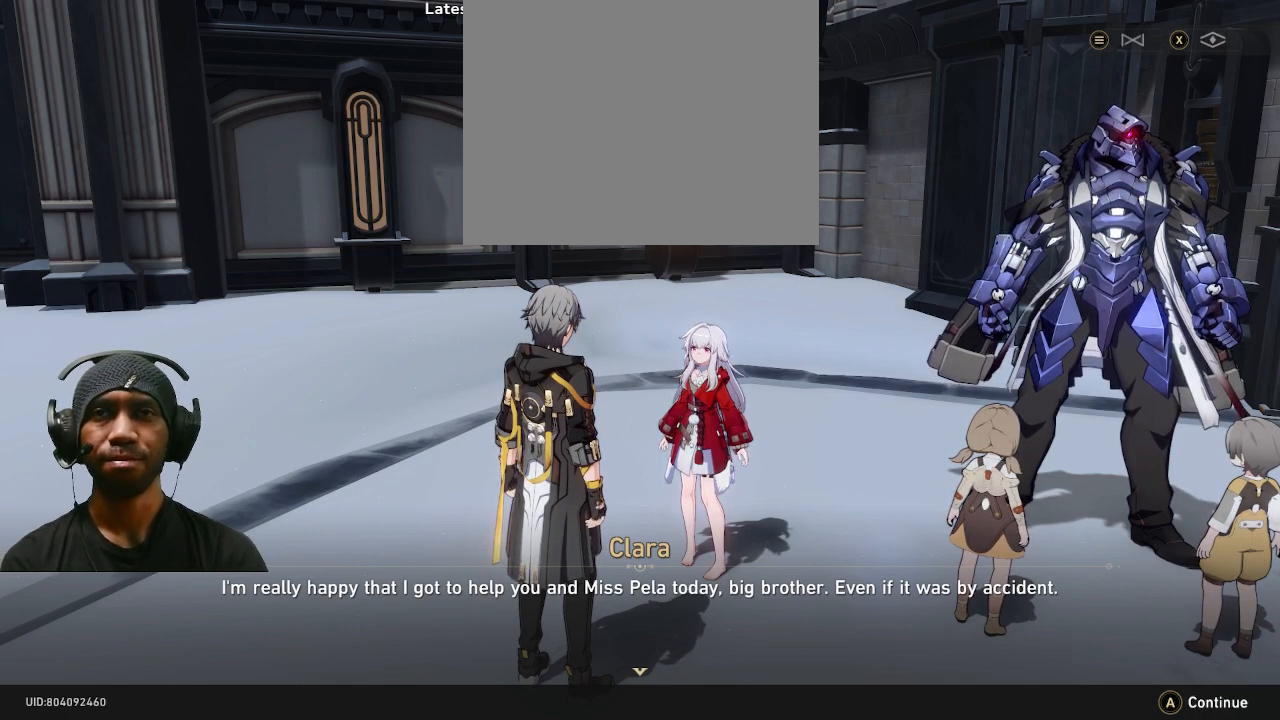
{"buttons": ["R2"], "left_stick": "center", "right_stick": "center", "events": [[217, "CROSS", "down"], [317, "CROSS", "up"]]}
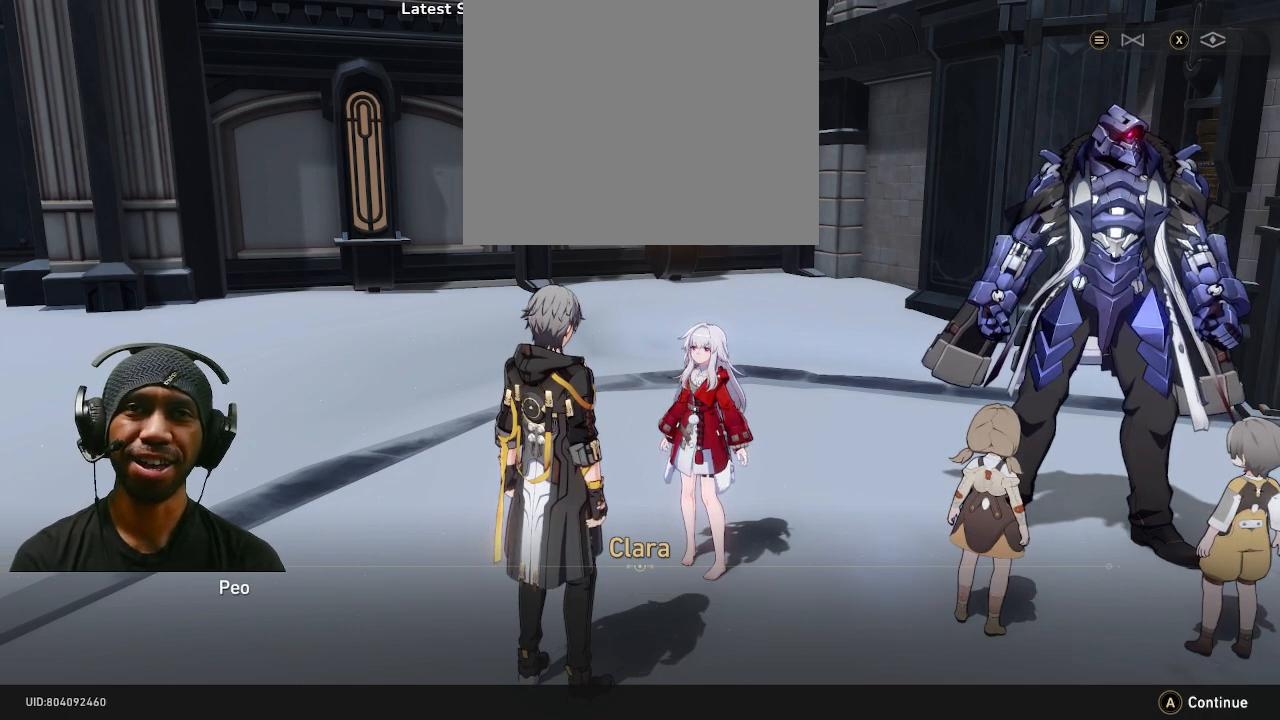
{"buttons": ["R2"], "left_stick": "center", "right_stick": "center", "events": []}
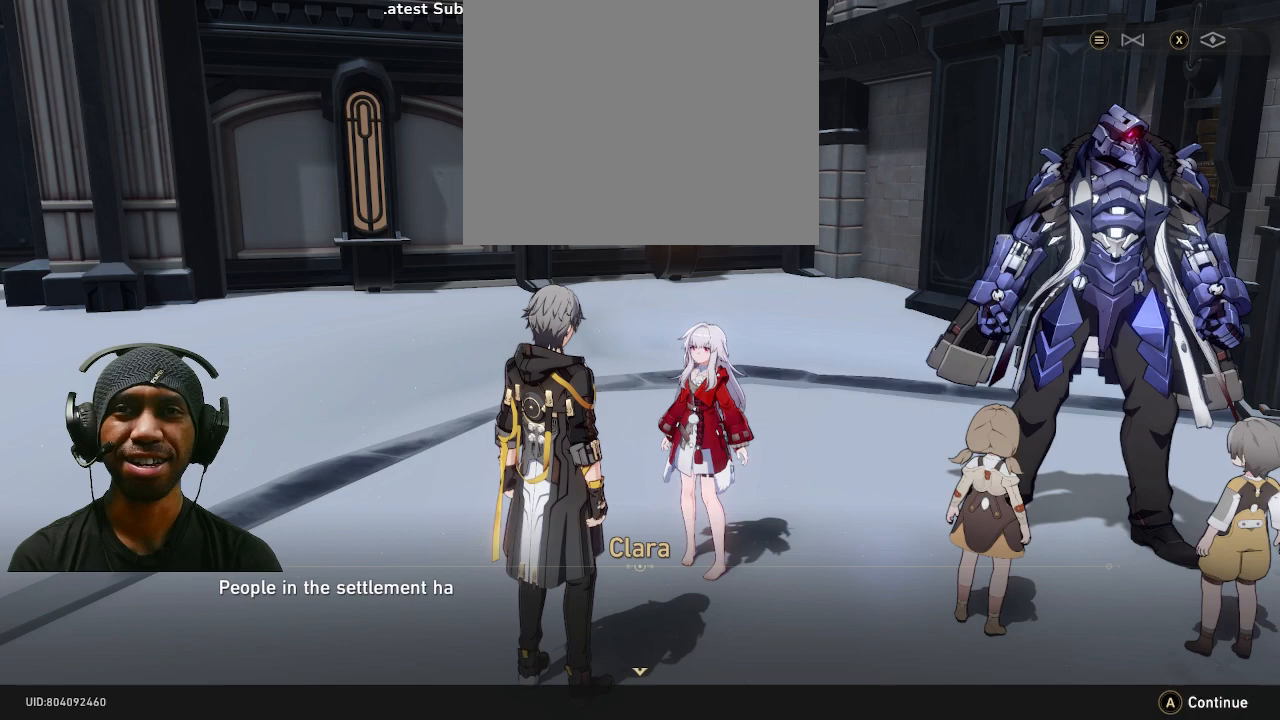
{"buttons": ["R2"], "left_stick": "center", "right_stick": "center", "events": []}
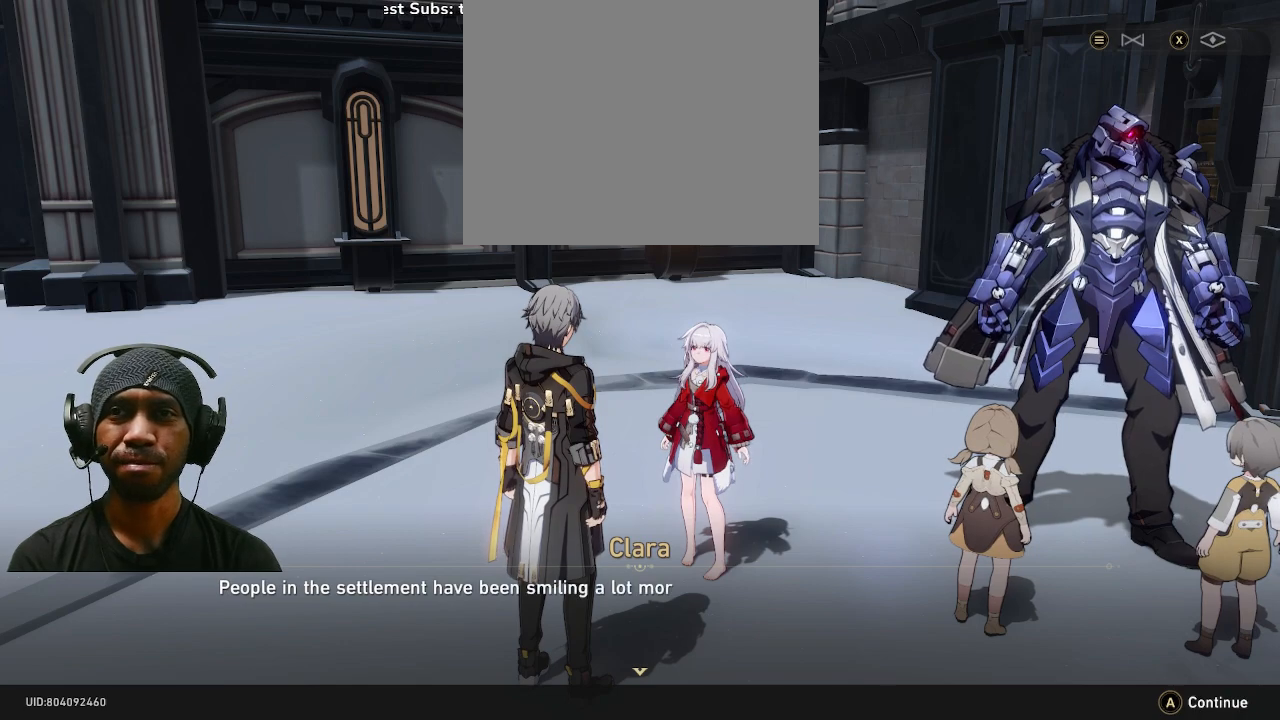
{"buttons": ["R2"], "left_stick": "center", "right_stick": "center", "events": []}
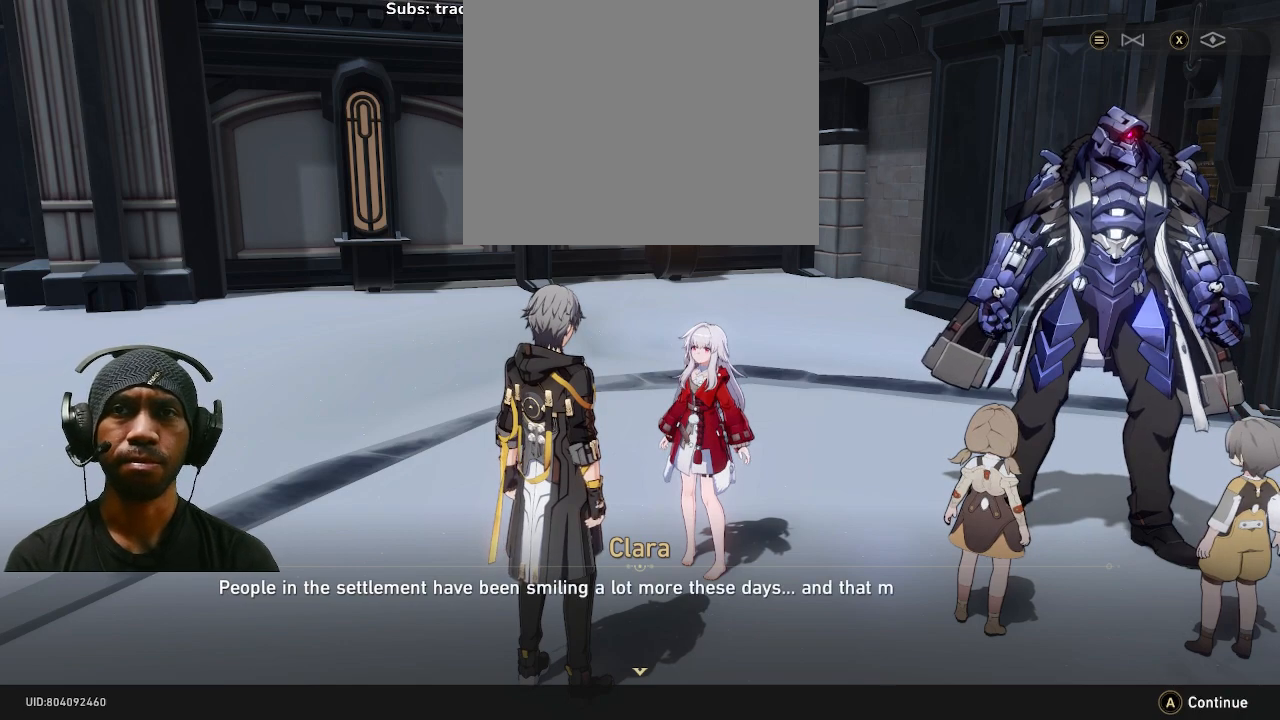
{"buttons": ["R2"], "left_stick": "center", "right_stick": "center", "events": []}
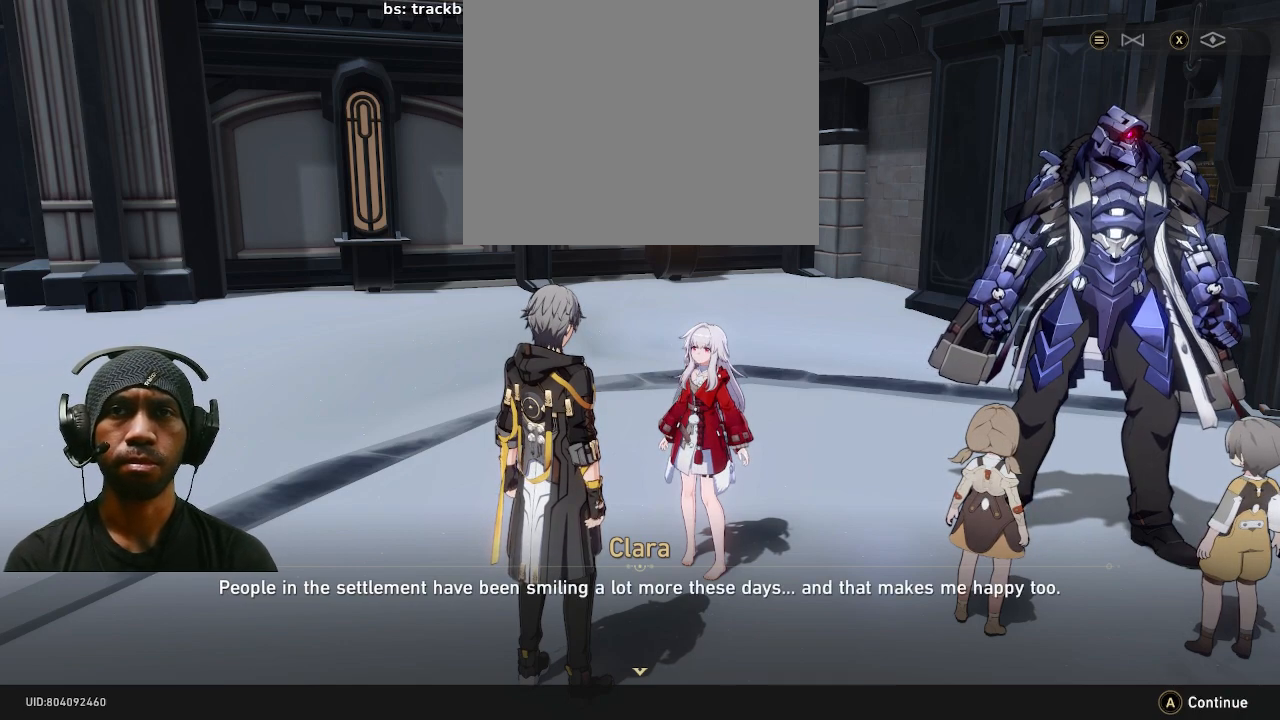
{"buttons": ["R2"], "left_stick": "center", "right_stick": "center", "events": []}
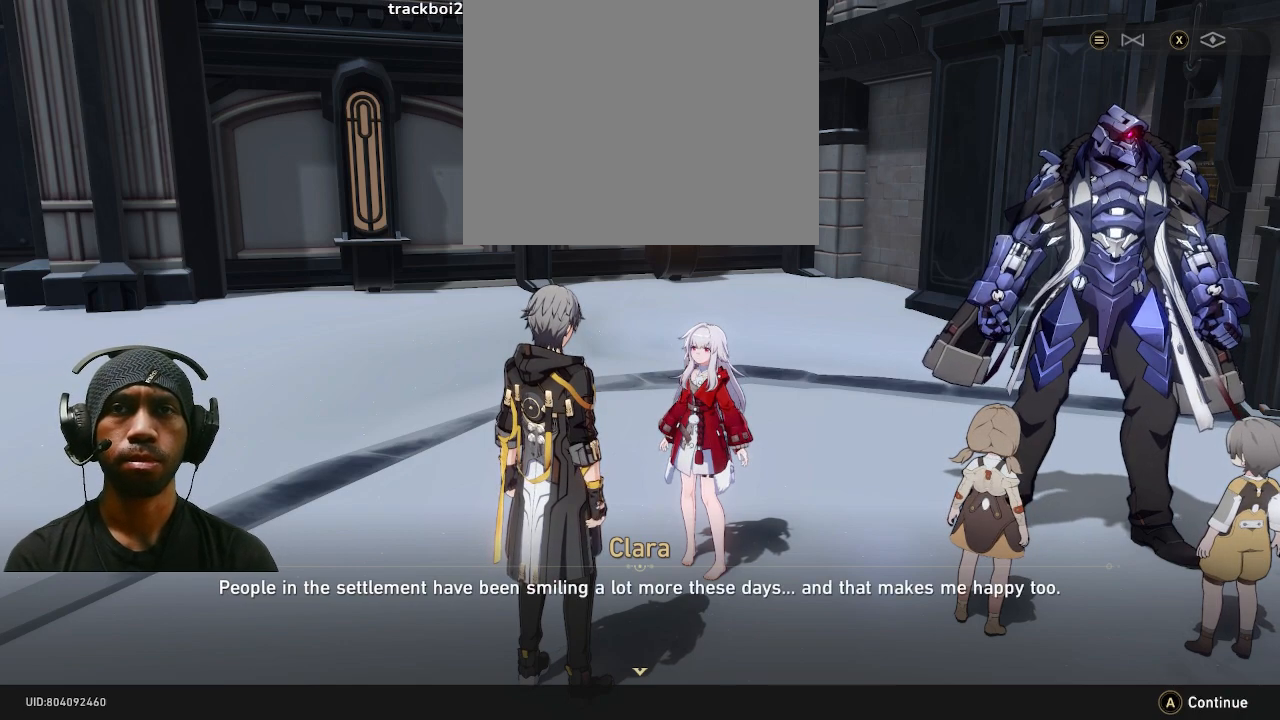
{"buttons": ["R2"], "left_stick": "center", "right_stick": "center", "events": []}
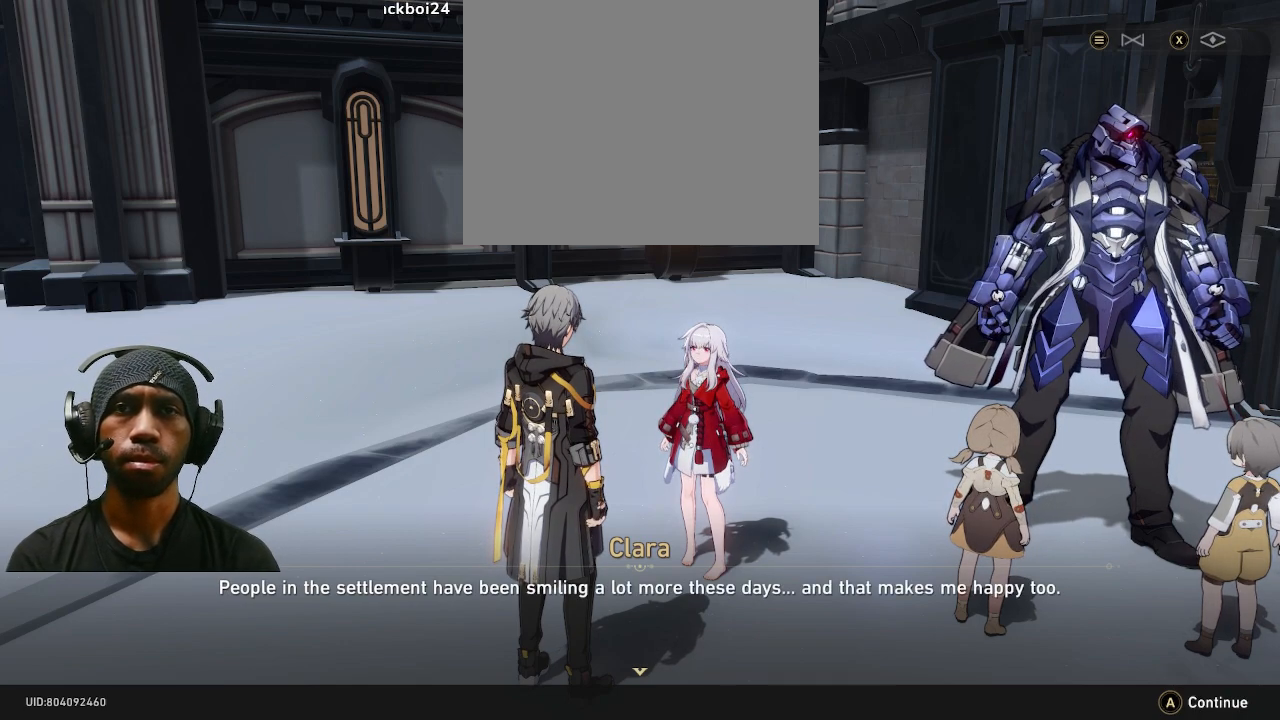
{"buttons": ["R2"], "left_stick": "center", "right_stick": "center", "events": []}
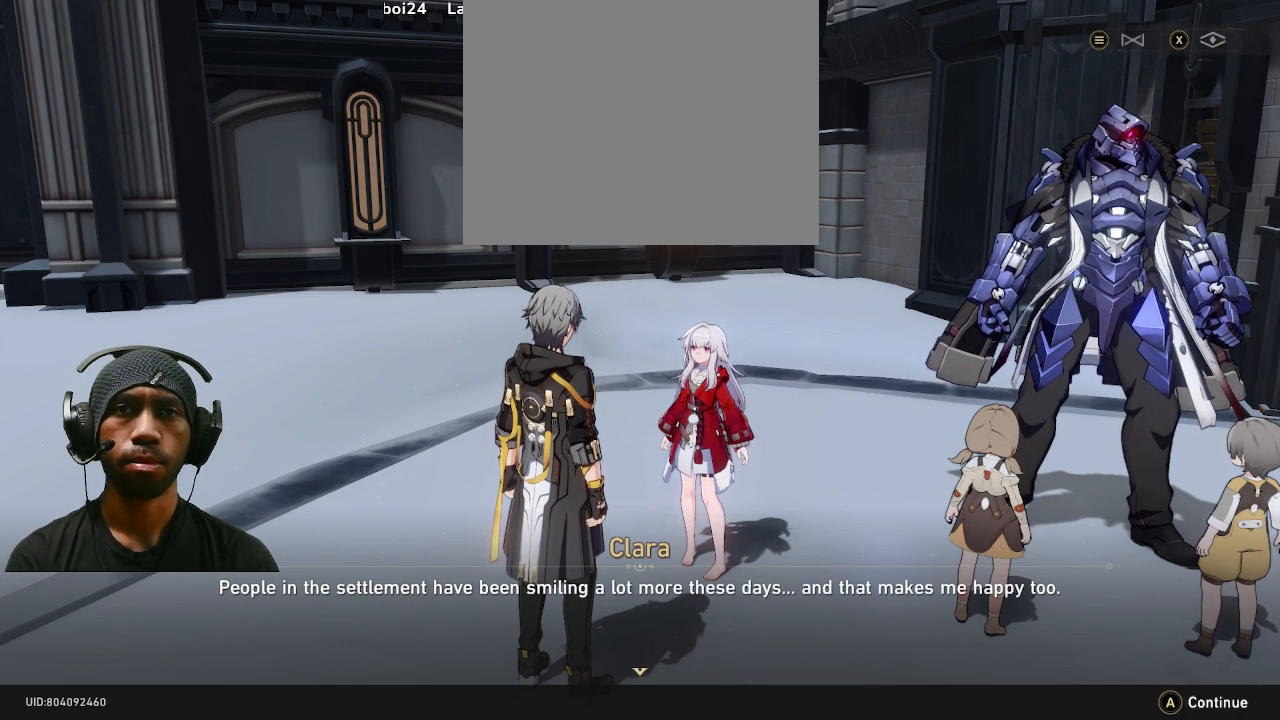
{"buttons": ["R2"], "left_stick": "center", "right_stick": "center", "events": []}
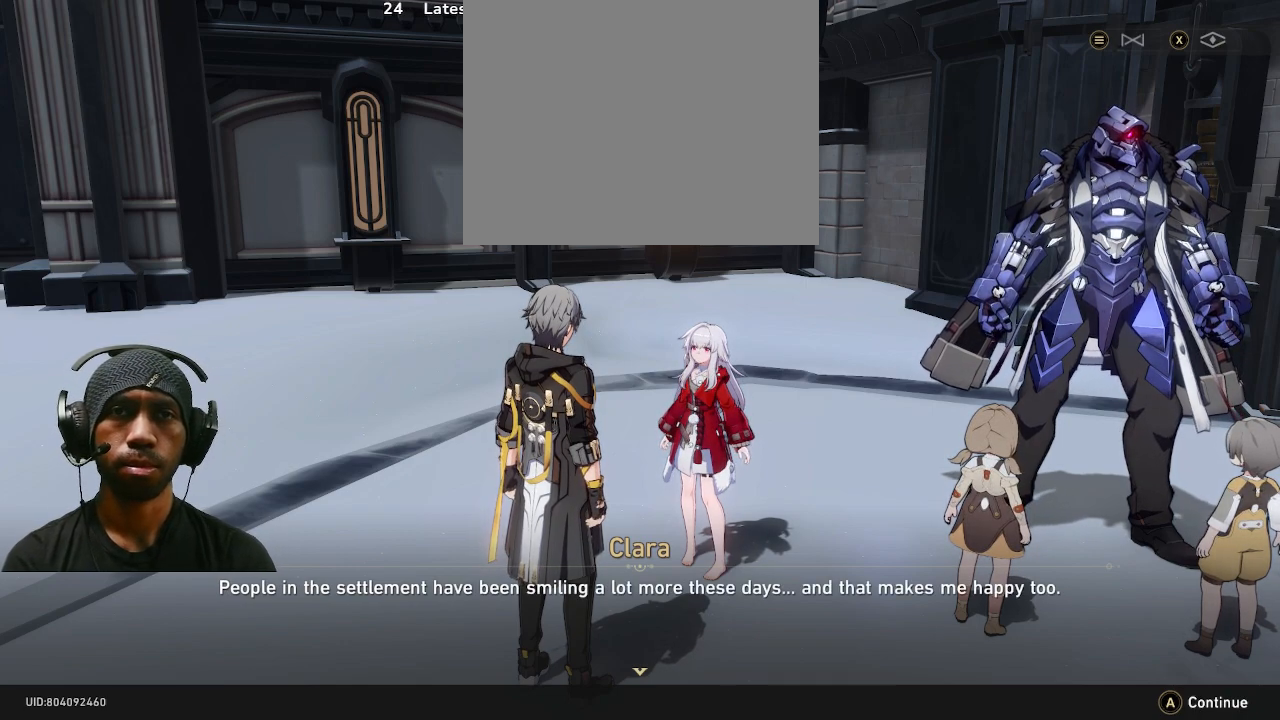
{"buttons": ["R2"], "left_stick": "center", "right_stick": "center", "events": []}
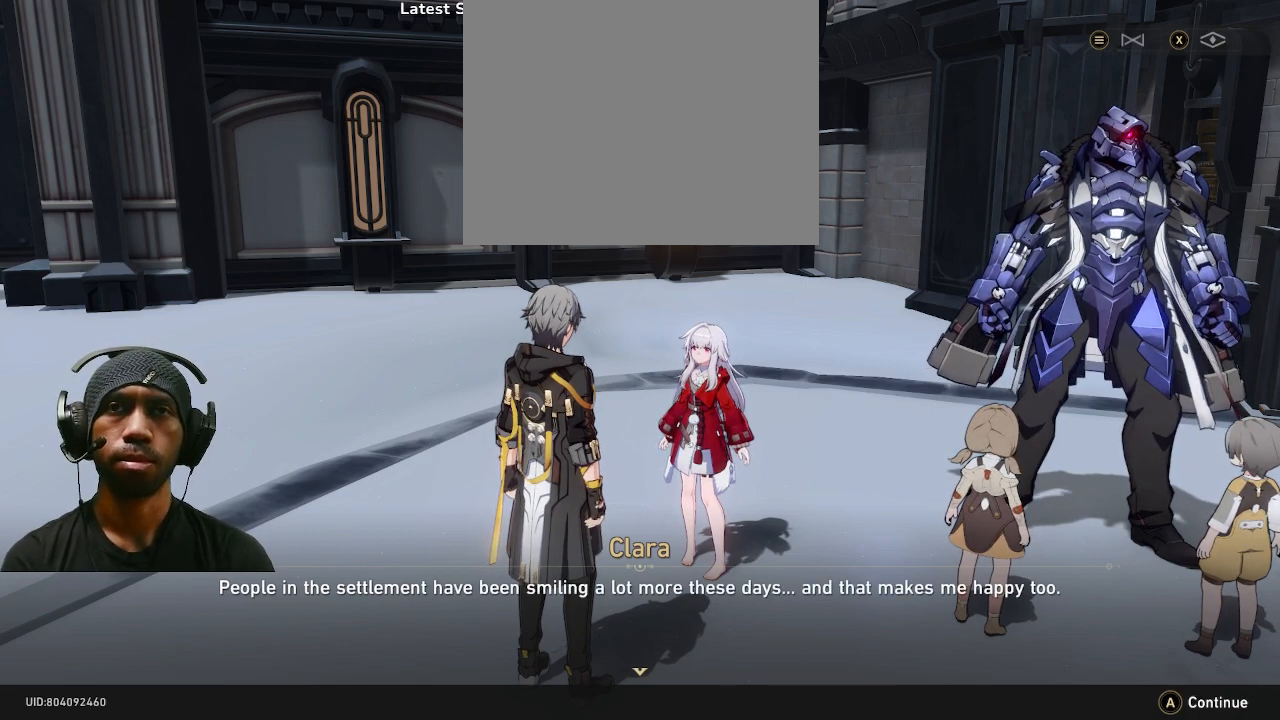
{"buttons": ["R2"], "left_stick": "center", "right_stick": "center", "events": []}
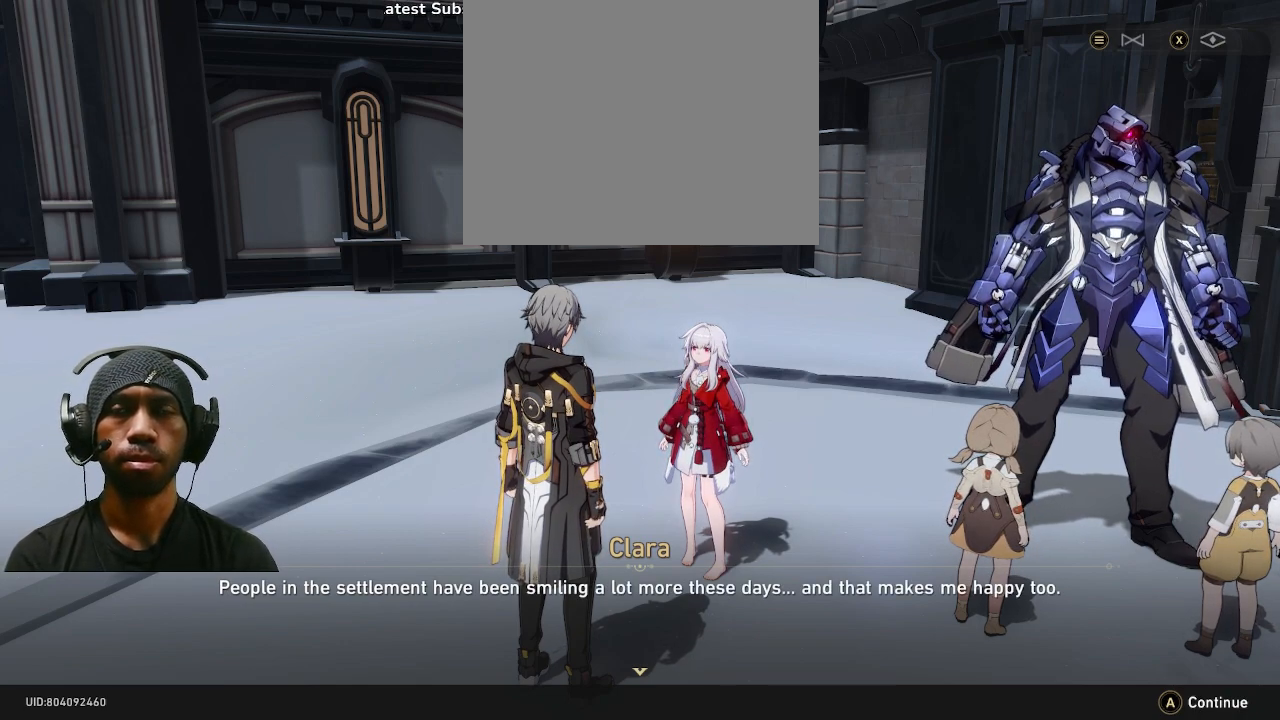
{"buttons": ["R2"], "left_stick": "center", "right_stick": "center", "events": []}
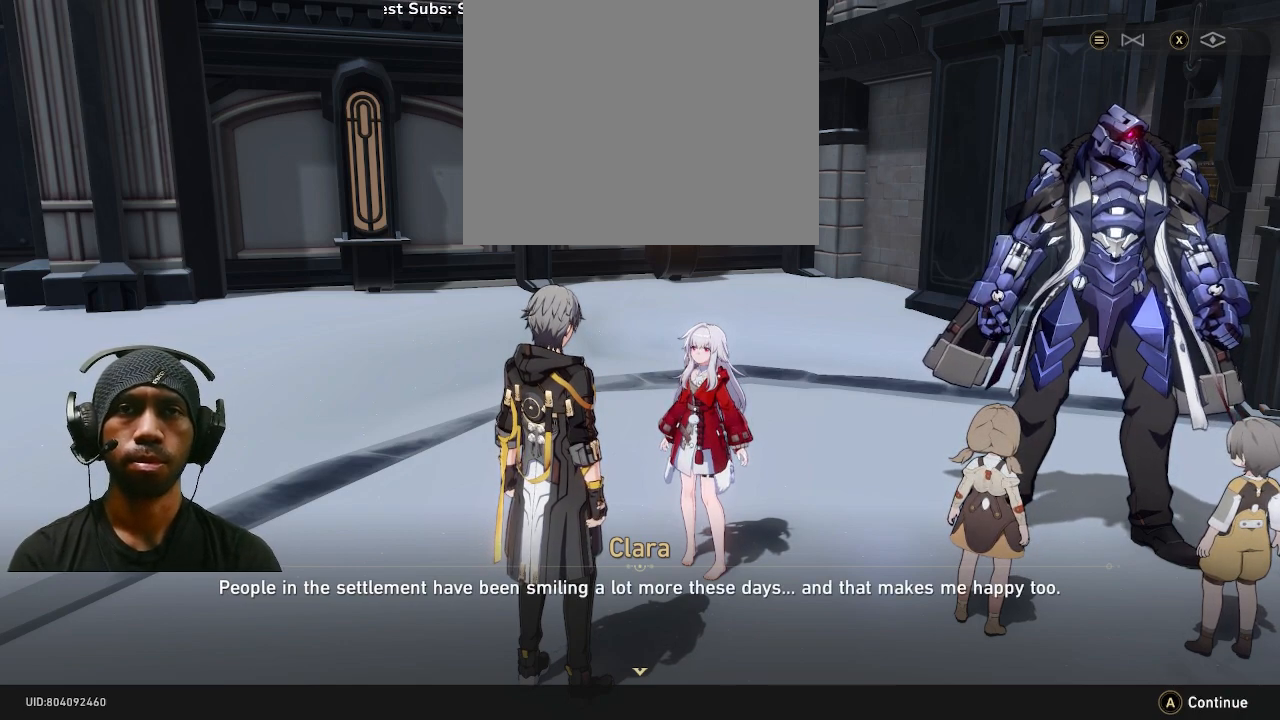
{"buttons": ["R2"], "left_stick": "center", "right_stick": "center", "events": []}
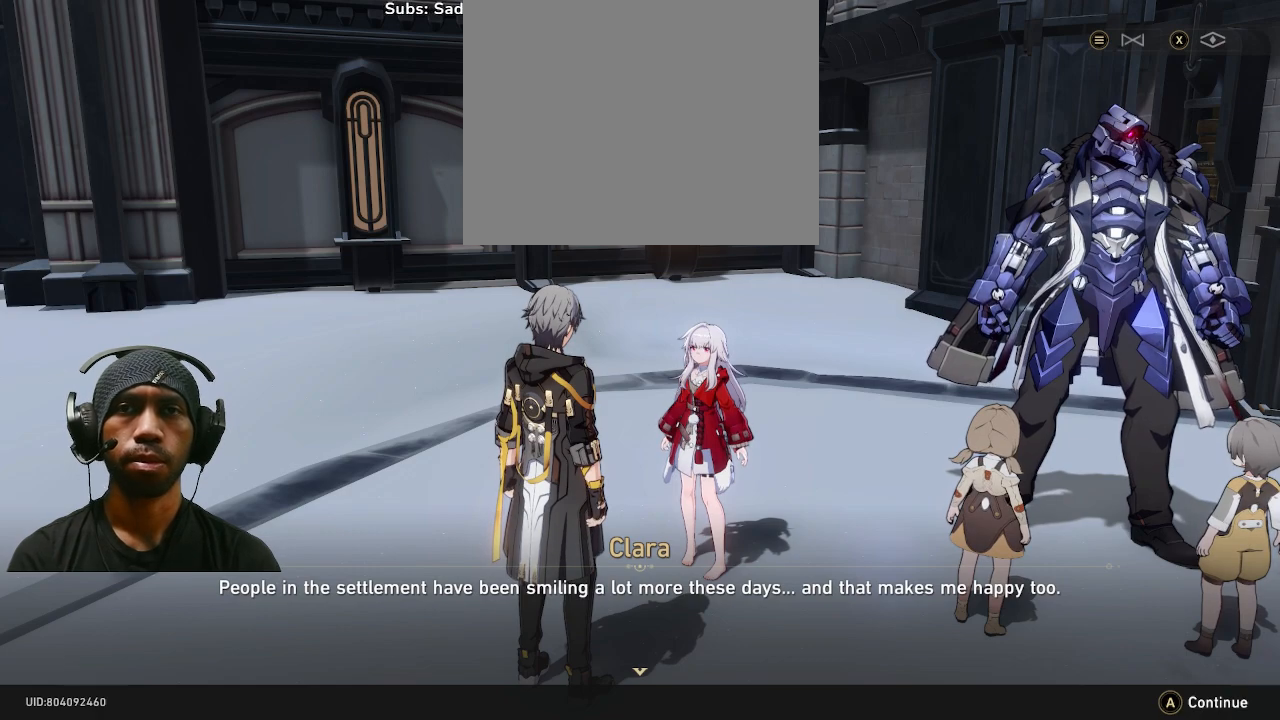
{"buttons": ["R2"], "left_stick": "center", "right_stick": "center", "events": []}
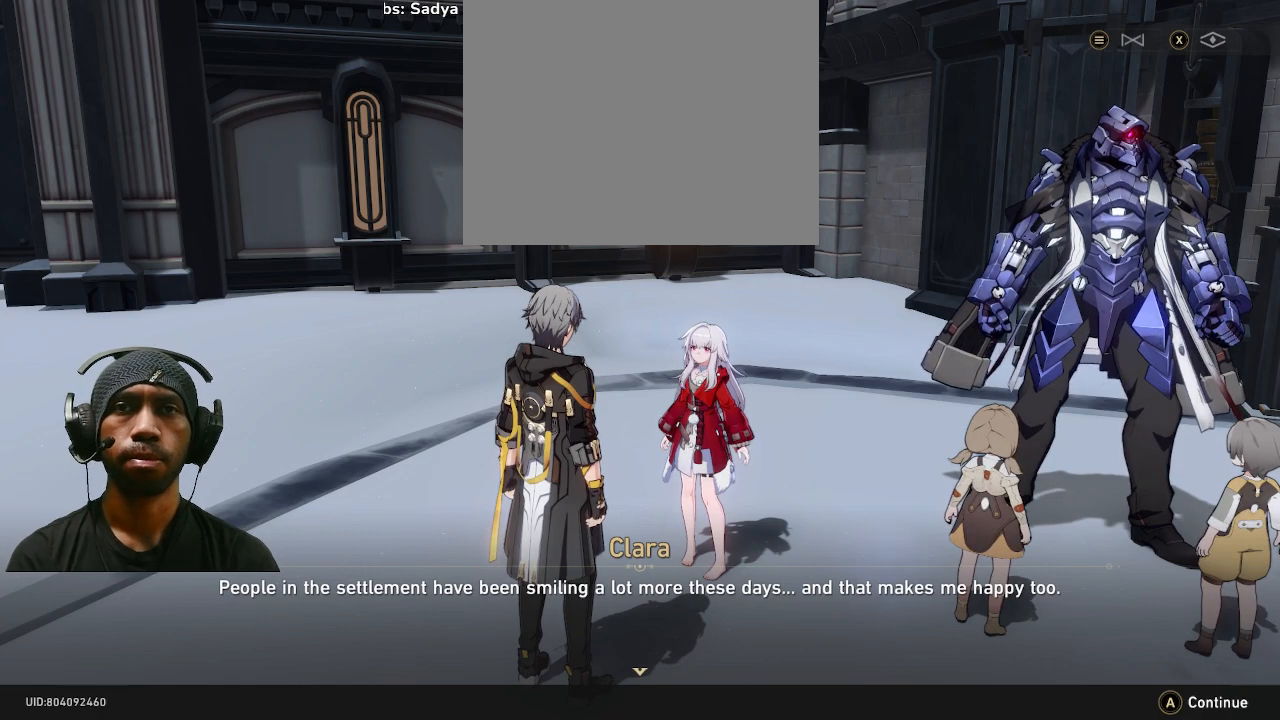
{"buttons": ["R2"], "left_stick": "center", "right_stick": "center", "events": [[233, "CROSS", "down"], [350, "CROSS", "up"]]}
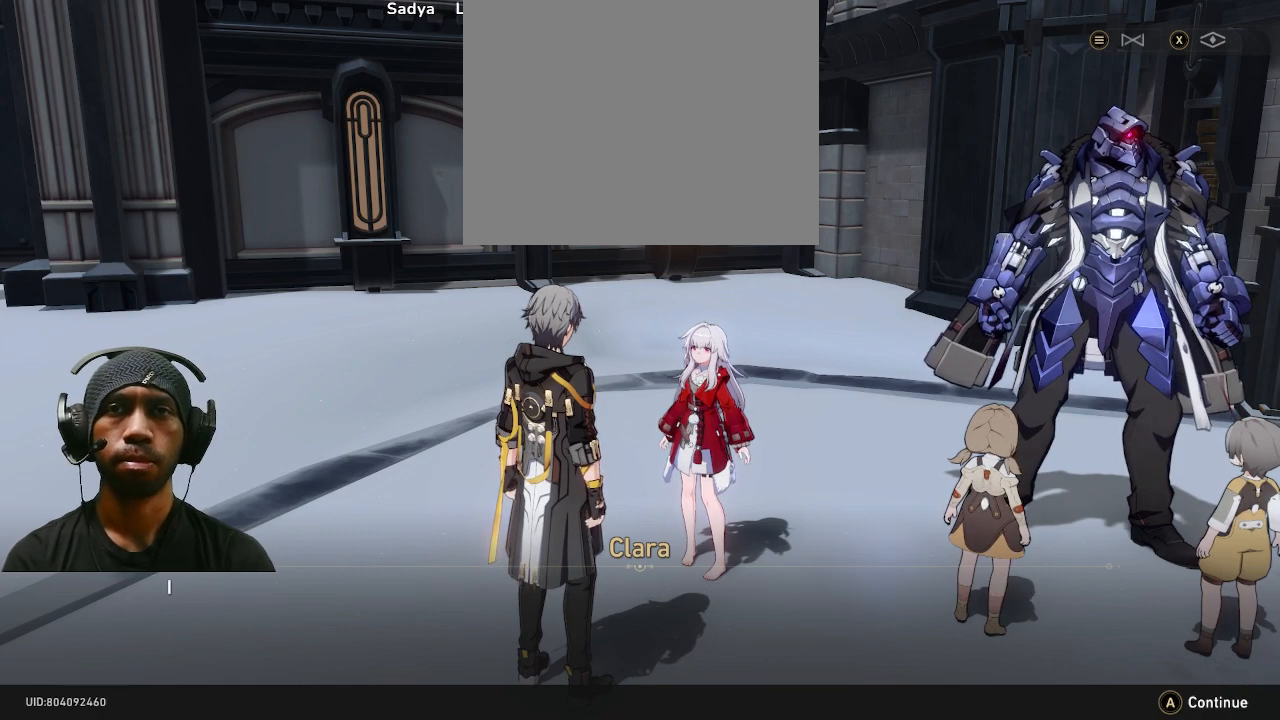
{"buttons": ["R2"], "left_stick": "center", "right_stick": "center", "events": []}